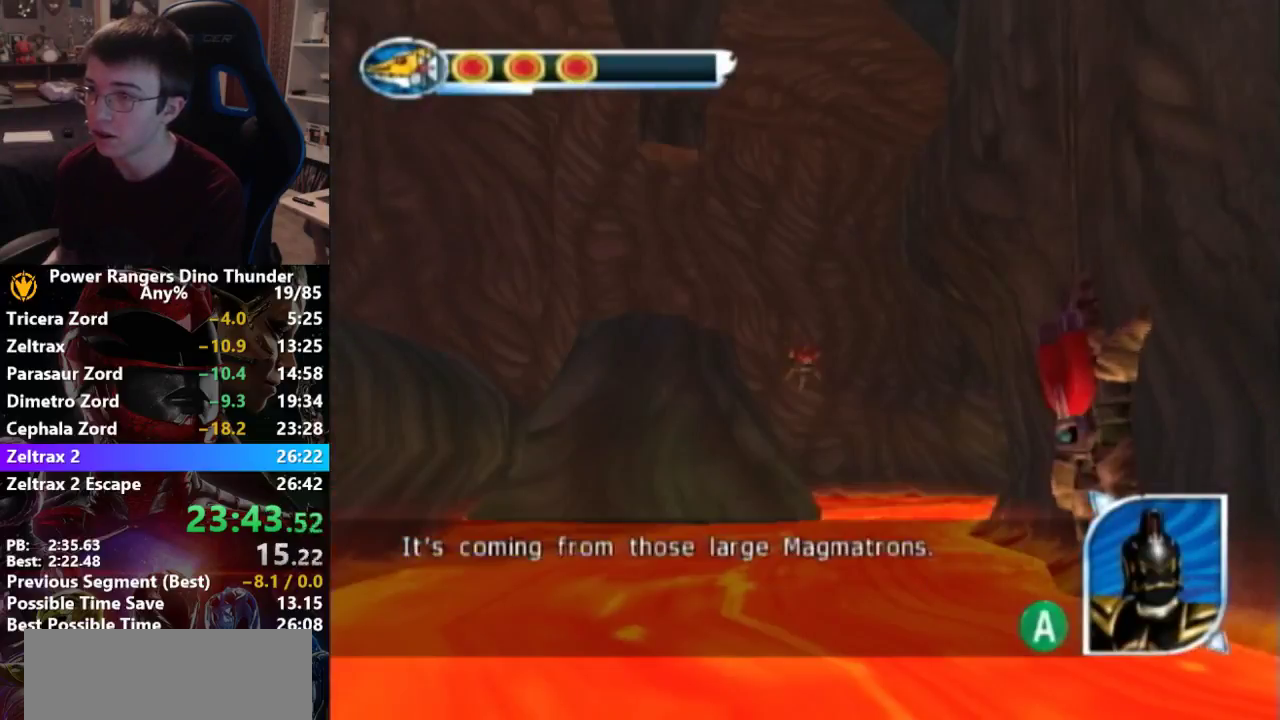
Gameplay with a controller; each line is a JSON object with the inputs held at the frame after it. "events" lists button and stick changes between this image and that frame as [ms after this image, input, new state], when the widget could be followed in between. Not read: L3 R3.
{"buttons": [], "left_stick": "center", "right_stick": "center"}
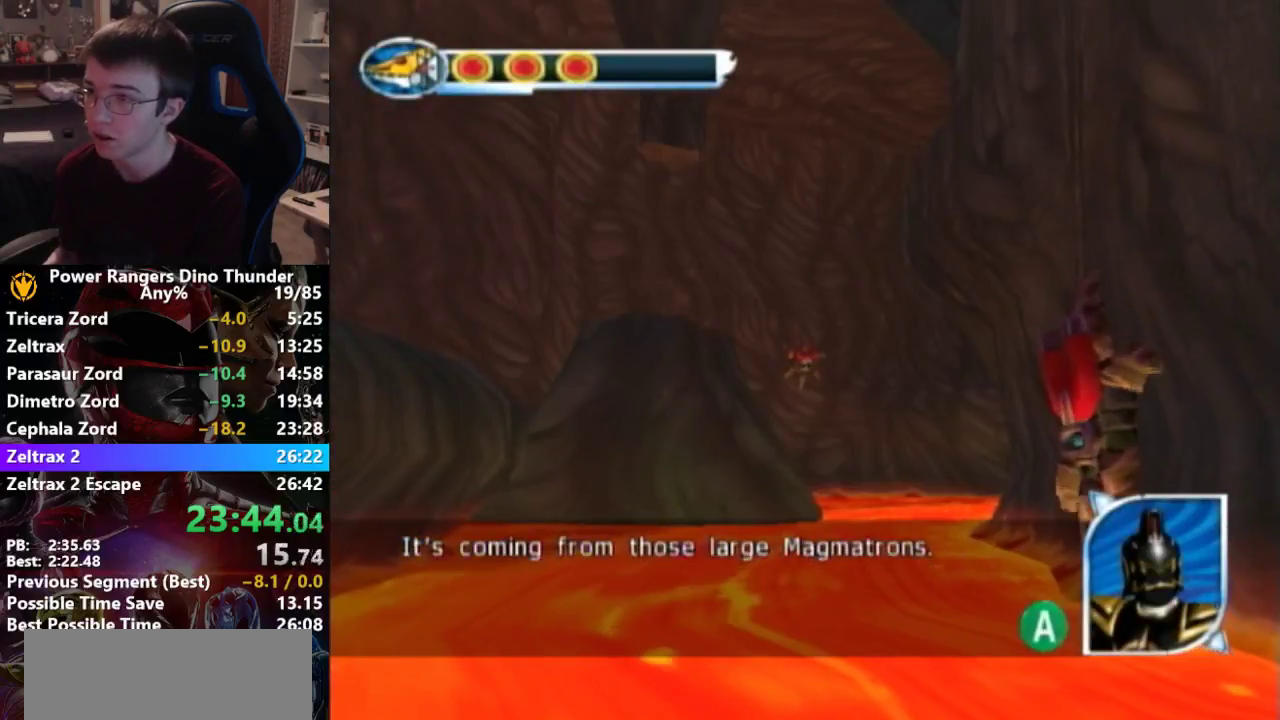
{"buttons": ["CROSS"], "left_stick": "center", "right_stick": "center", "events": [[300, "CROSS", "down"], [367, "CROSS", "up"], [467, "CROSS", "down"]]}
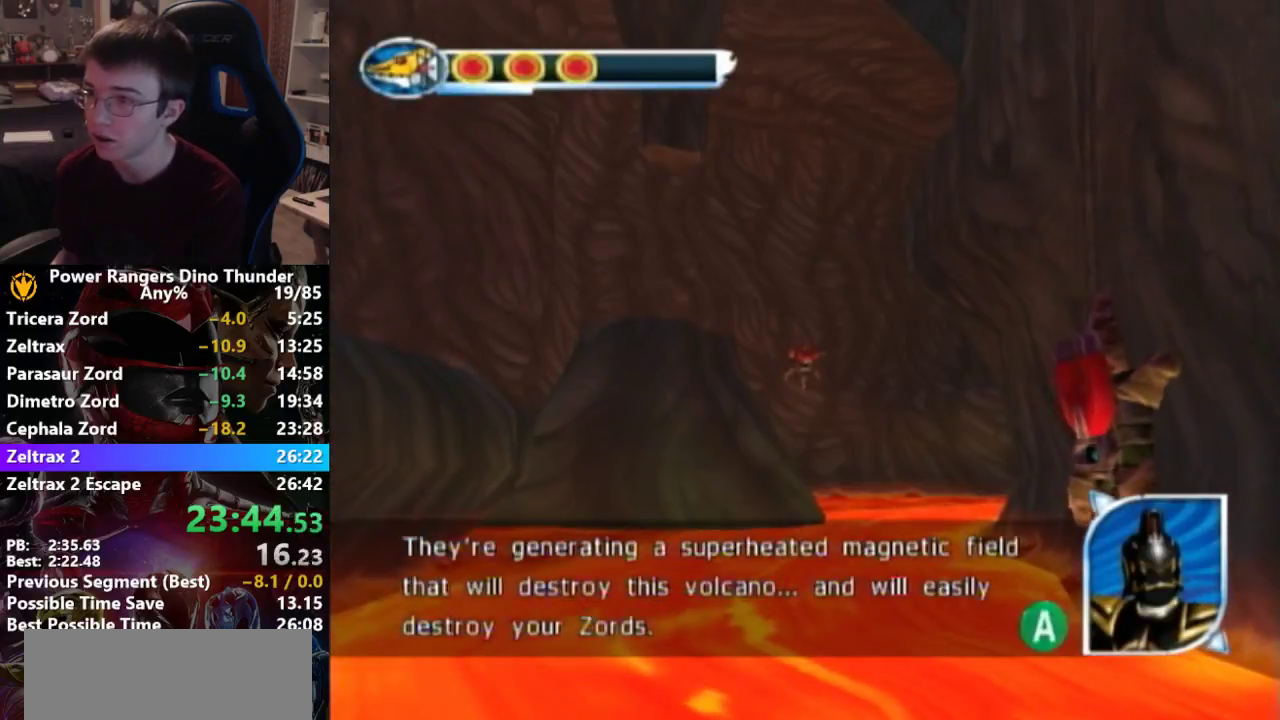
{"buttons": ["CROSS"], "left_stick": "center", "right_stick": "center", "events": [[67, "CROSS", "up"], [100, "CROSS", "down"], [167, "CROSS", "up"], [267, "CROSS", "down"], [367, "CROSS", "up"], [467, "CROSS", "down"]]}
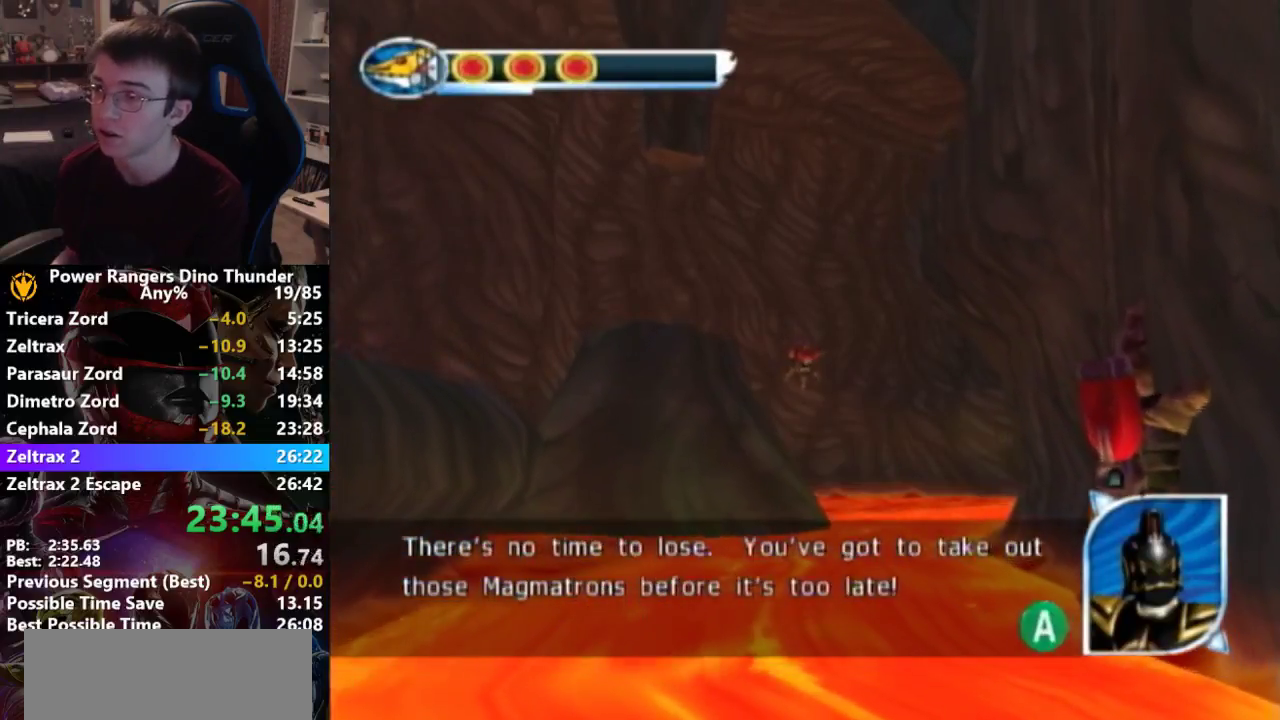
{"buttons": [], "left_stick": "up-right", "right_stick": "center", "events": [[33, "CROSS", "up"], [300, "CROSS", "down"], [367, "CROSS", "up"], [500, "left_stick", "up-right"]]}